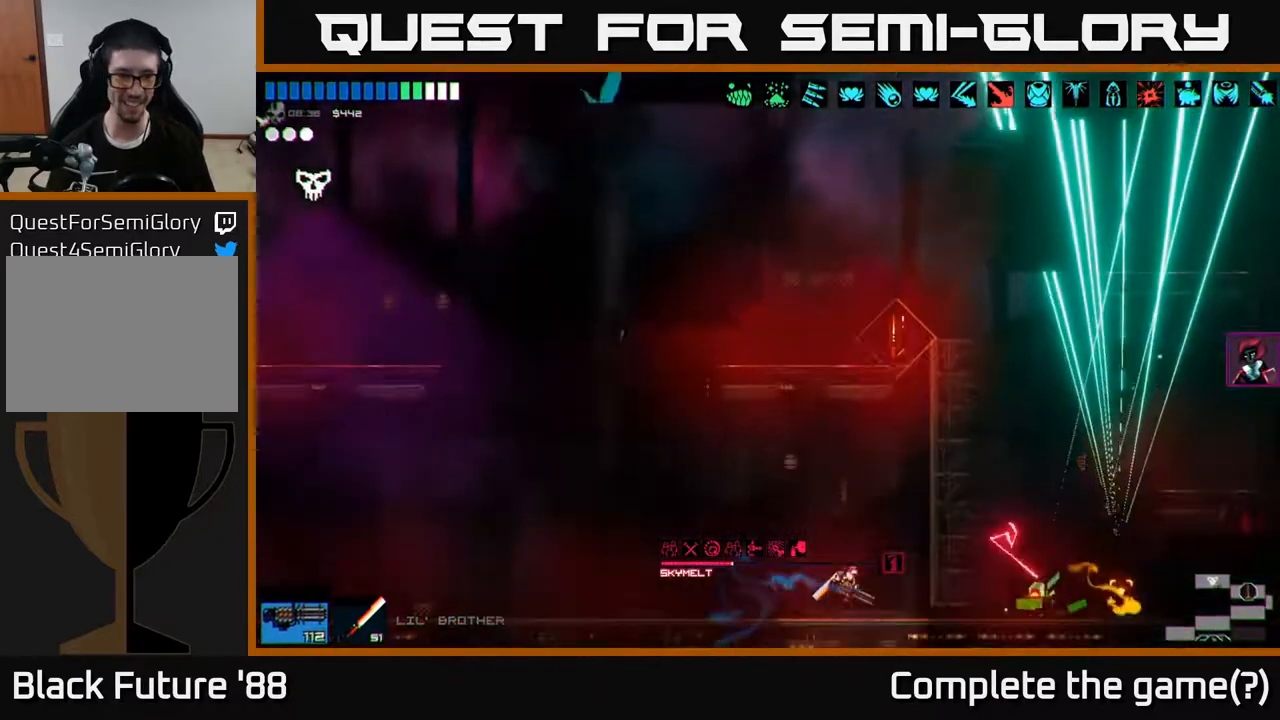
Gameplay with a controller (Xbox layout); each line is a JSON object with the inputs held at the frame after it. "events" lists button and stick changes between this image and that frame as [ms after this image, input, new state], when the widget could be followed in between.
{"buttons": [], "left_stick": "right", "right_stick": "center", "events": [[17, "right_stick", "center"]]}
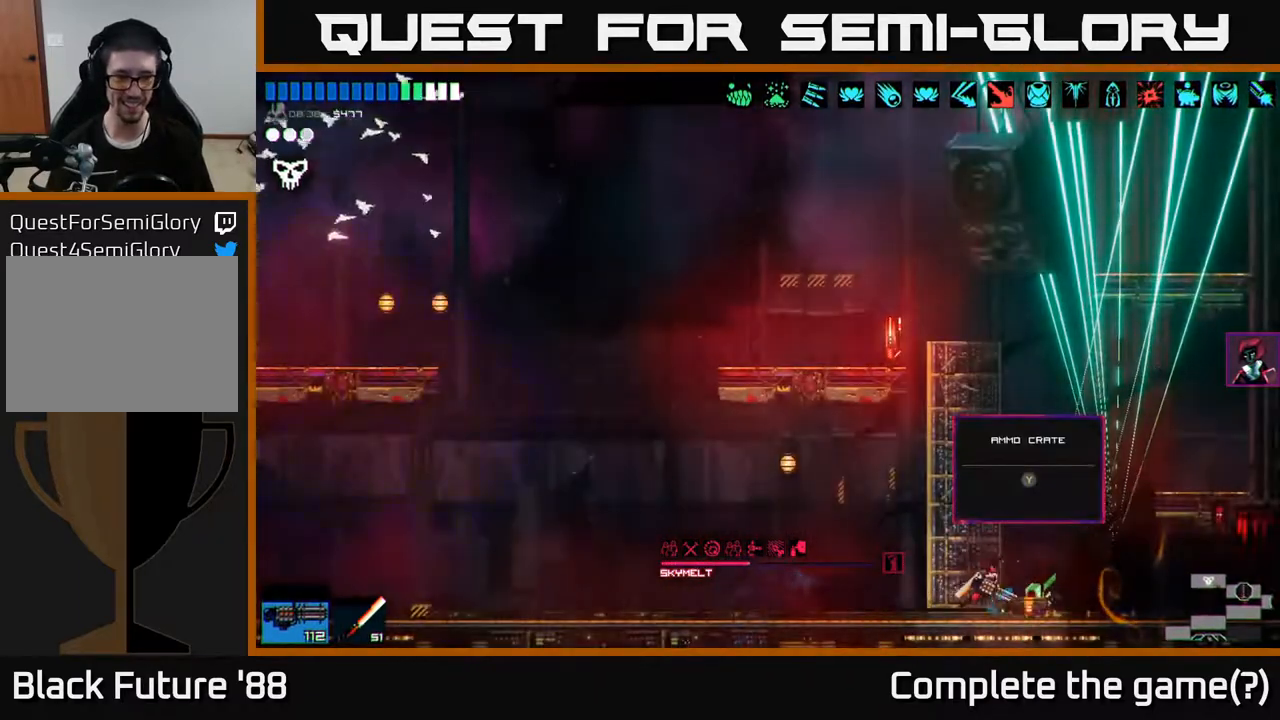
{"buttons": ["Y"], "left_stick": "center", "right_stick": "center", "events": [[117, "left_stick", "center"], [433, "Y", "down"]]}
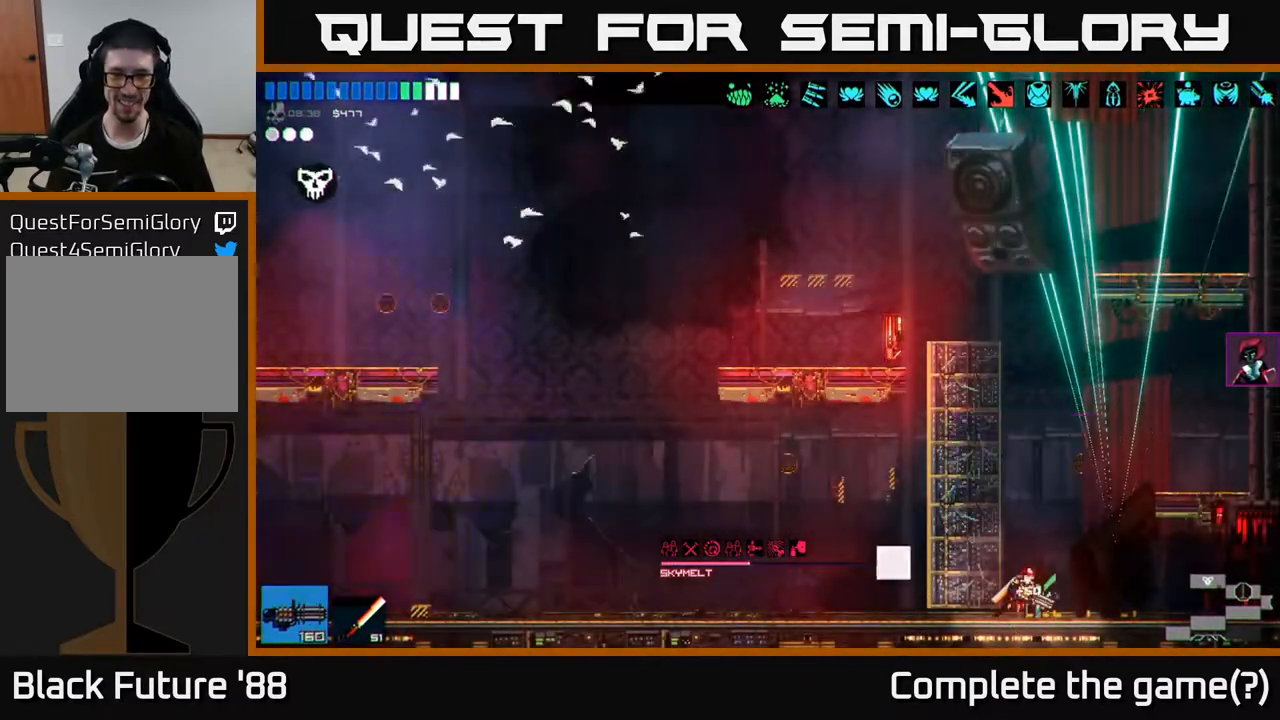
{"buttons": [], "left_stick": "right", "right_stick": "center", "events": [[33, "Y", "up"], [117, "left_stick", "right"]]}
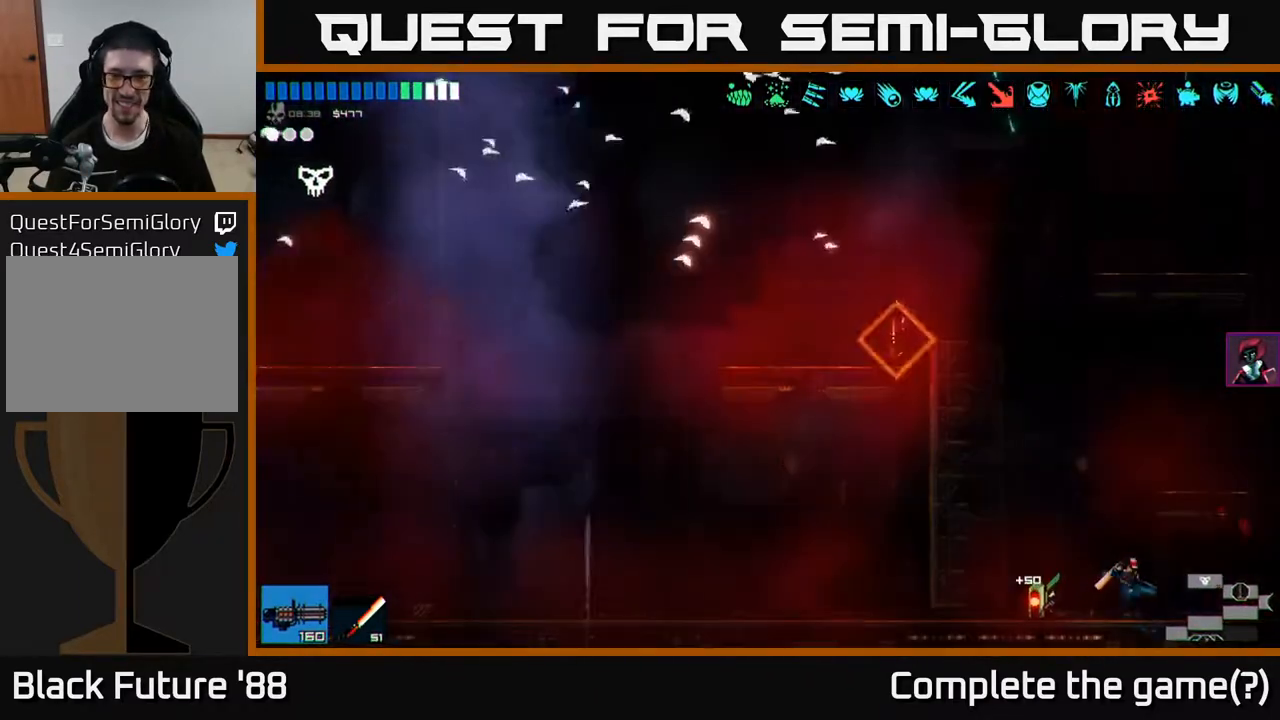
{"buttons": [], "left_stick": "center", "right_stick": "up-left", "events": [[33, "right_stick", "left"], [50, "left_stick", "left"], [100, "right_stick", "up-left"], [483, "left_stick", "center"]]}
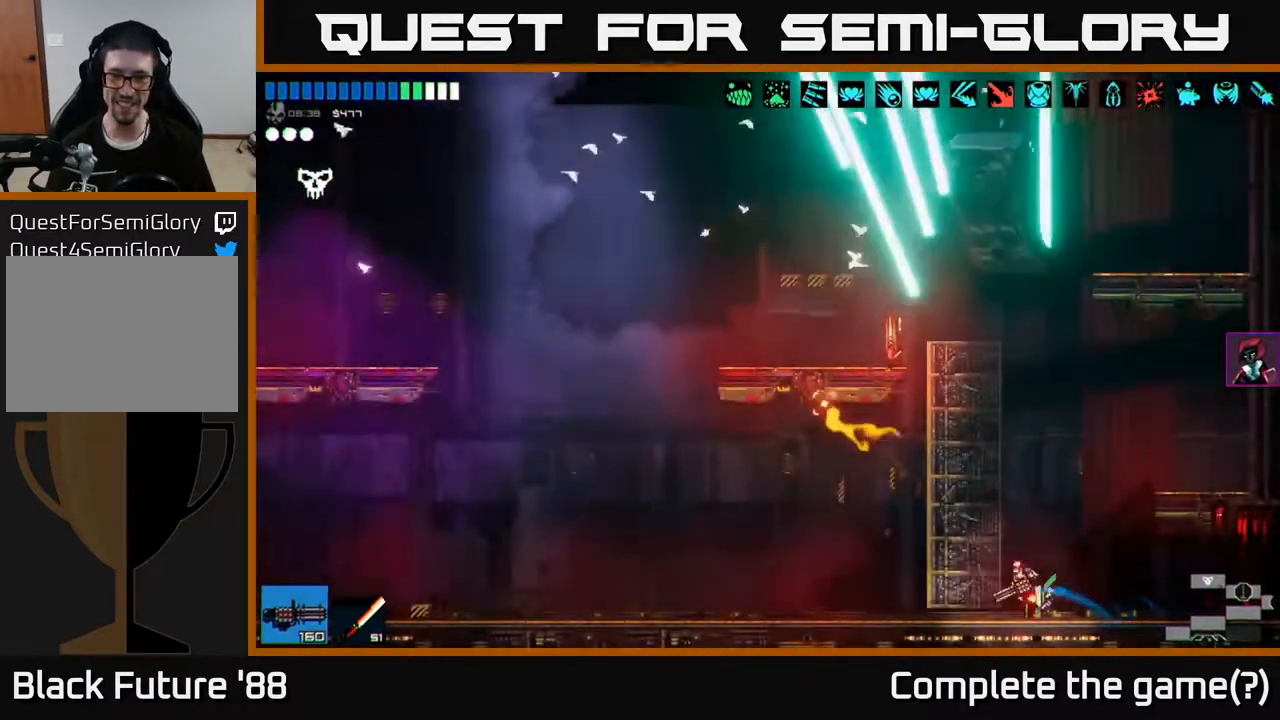
{"buttons": ["A"], "left_stick": "left", "right_stick": "up-left", "events": [[33, "A", "down"], [283, "A", "up"], [350, "left_stick", "left"], [417, "A", "down"]]}
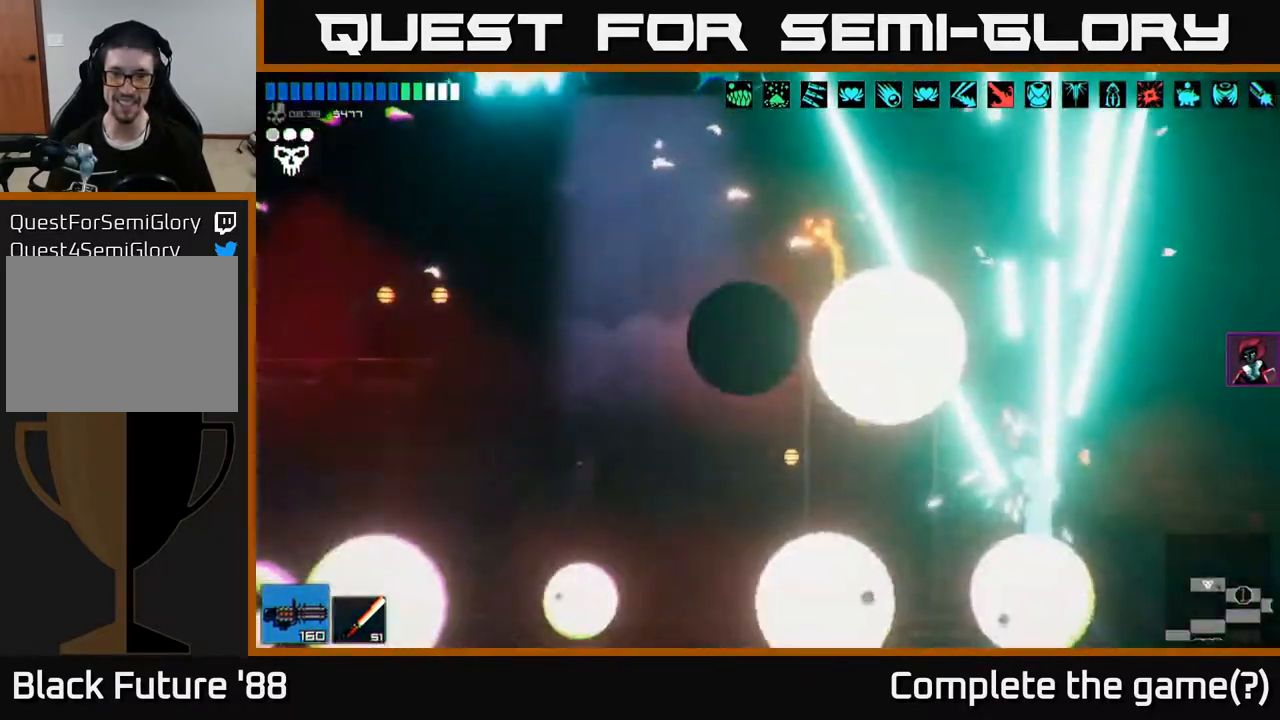
{"buttons": [], "left_stick": "left", "right_stick": "up-left", "events": [[433, "A", "up"]]}
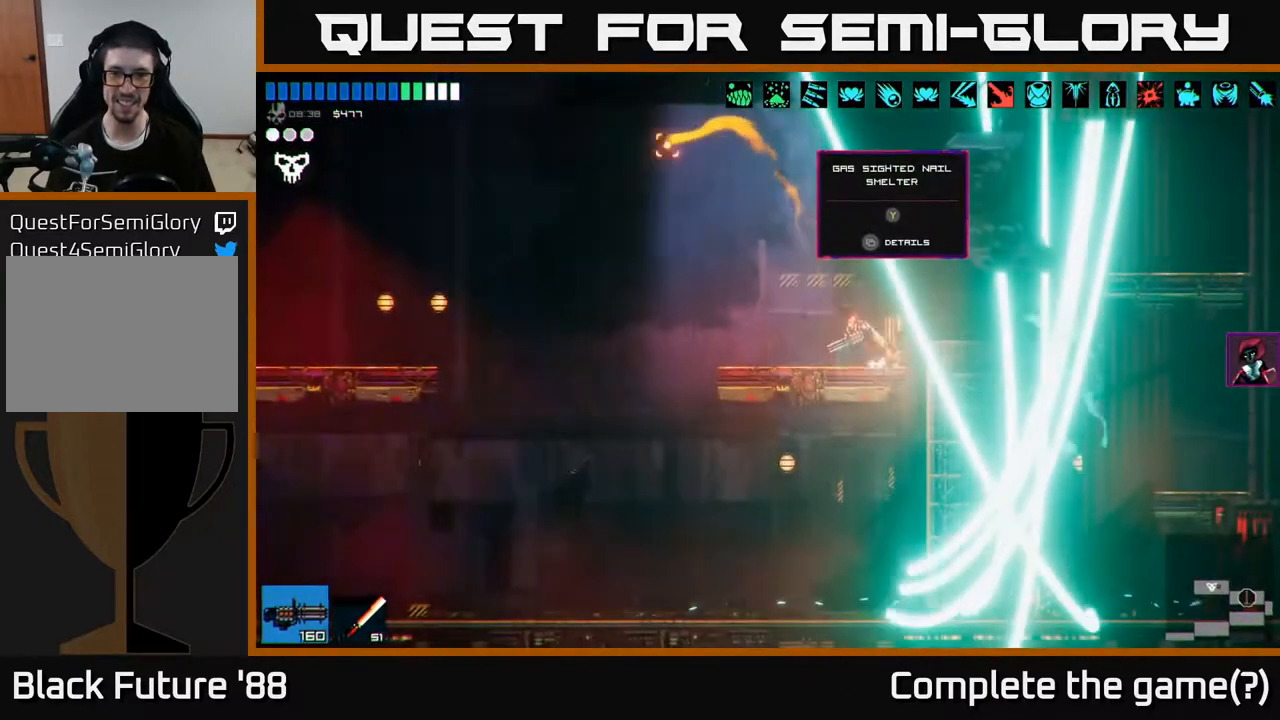
{"buttons": [], "left_stick": "center", "right_stick": "up-left", "events": [[100, "left_stick", "center"], [300, "left_stick", "left"], [483, "left_stick", "center"]]}
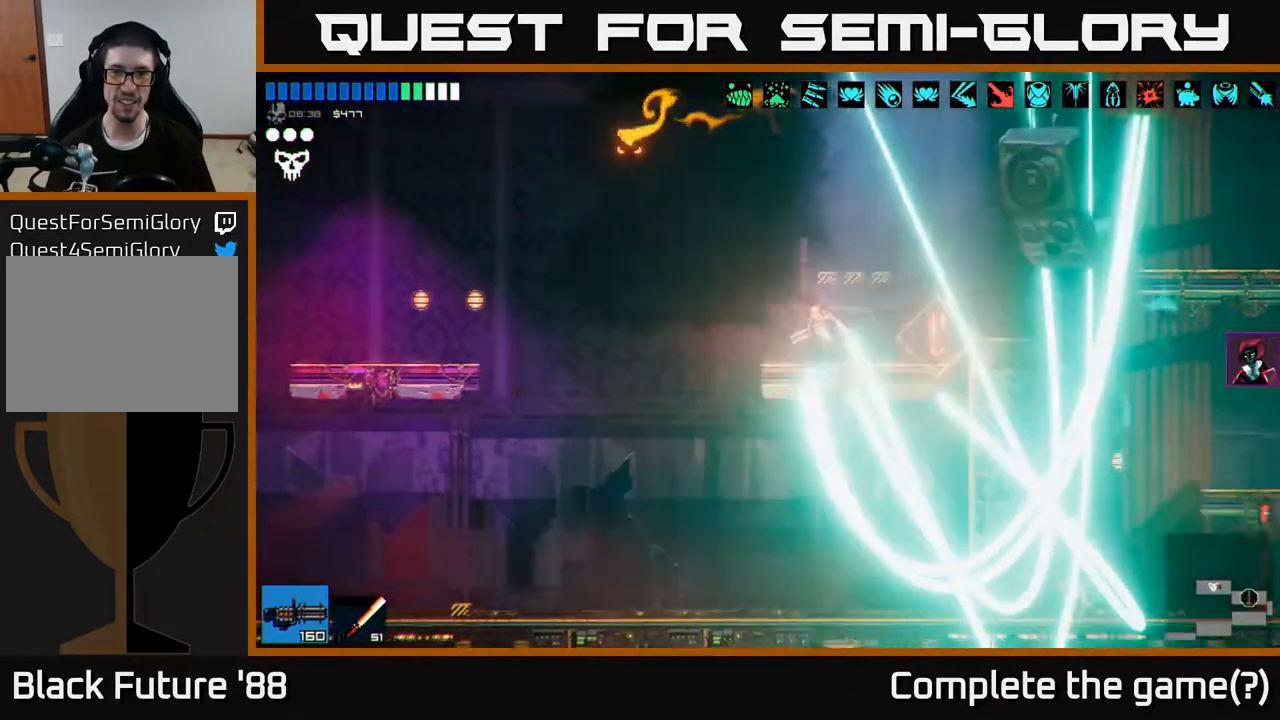
{"buttons": [], "left_stick": "center", "right_stick": "up-left", "events": []}
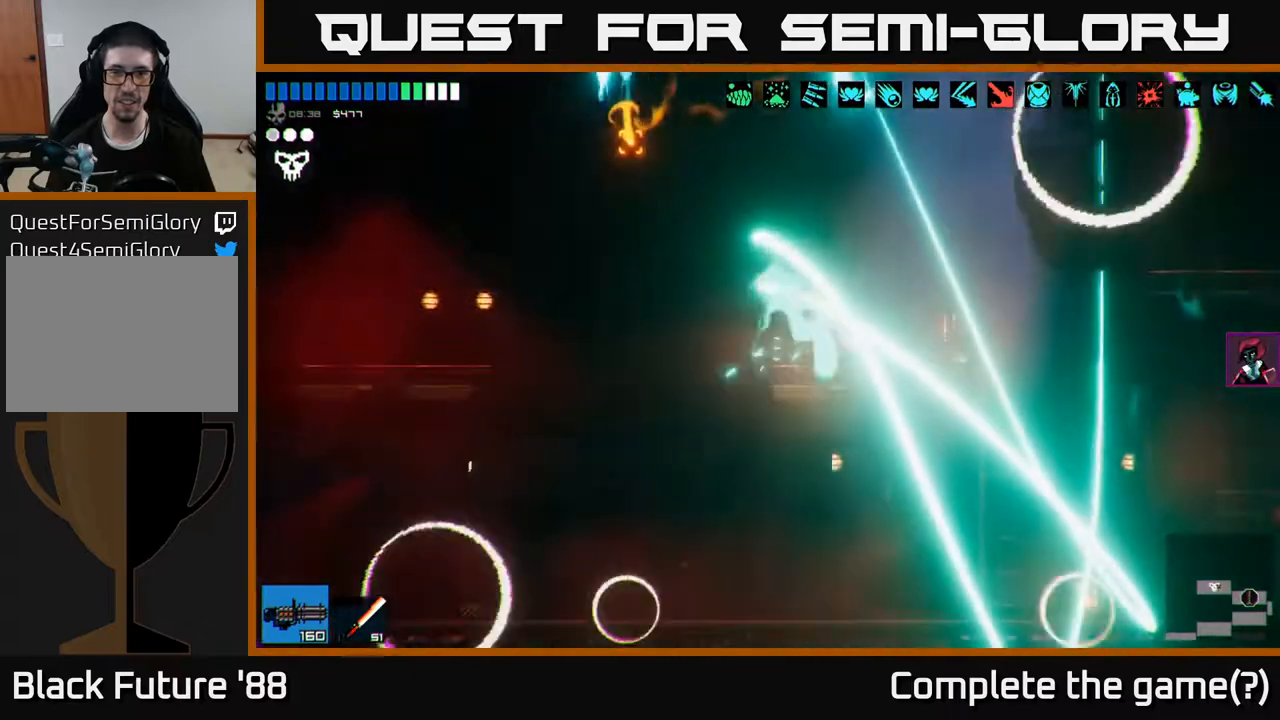
{"buttons": [], "left_stick": "center", "right_stick": "center", "events": [[200, "right_stick", "center"]]}
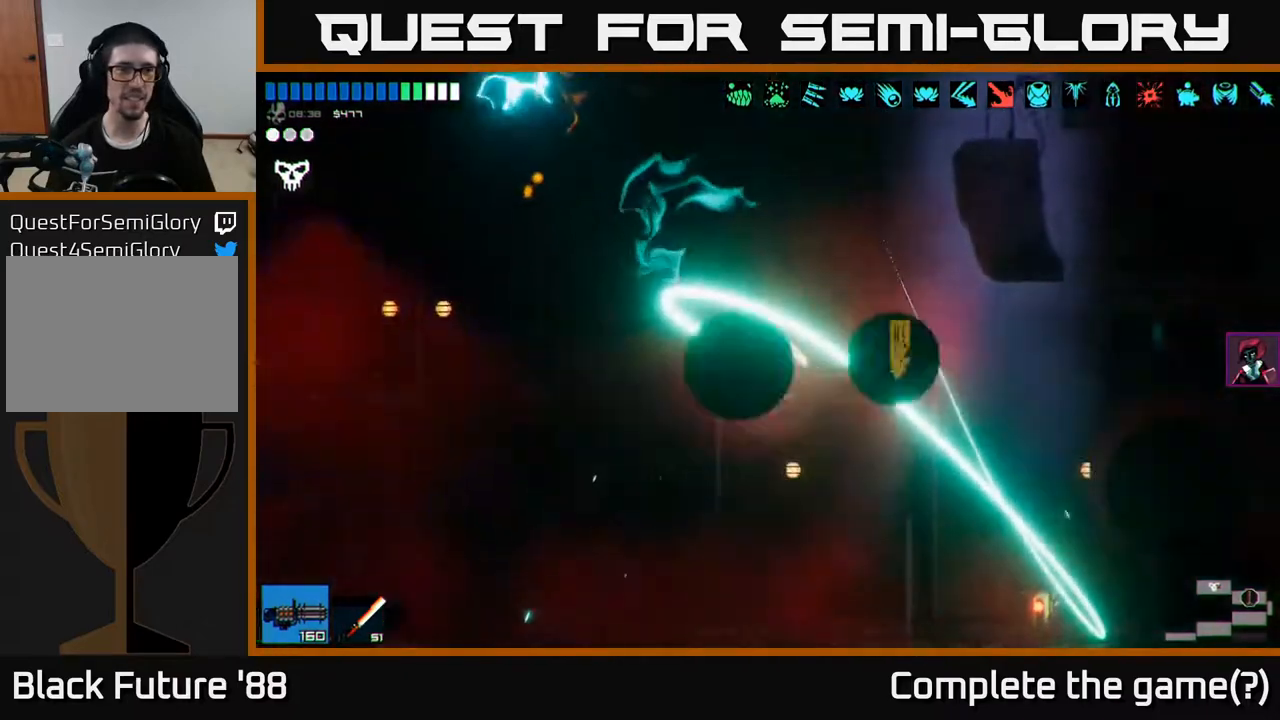
{"buttons": [], "left_stick": "center", "right_stick": "center", "events": []}
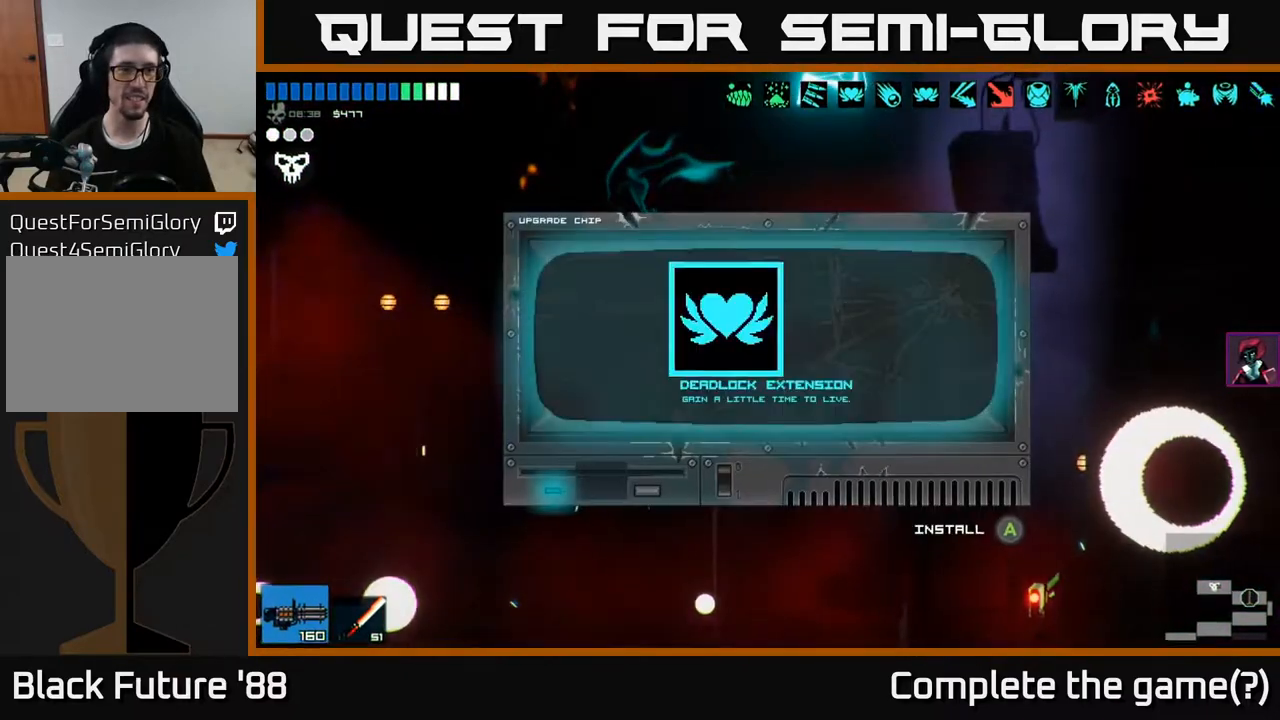
{"buttons": [], "left_stick": "right", "right_stick": "center", "events": [[400, "left_stick", "right"]]}
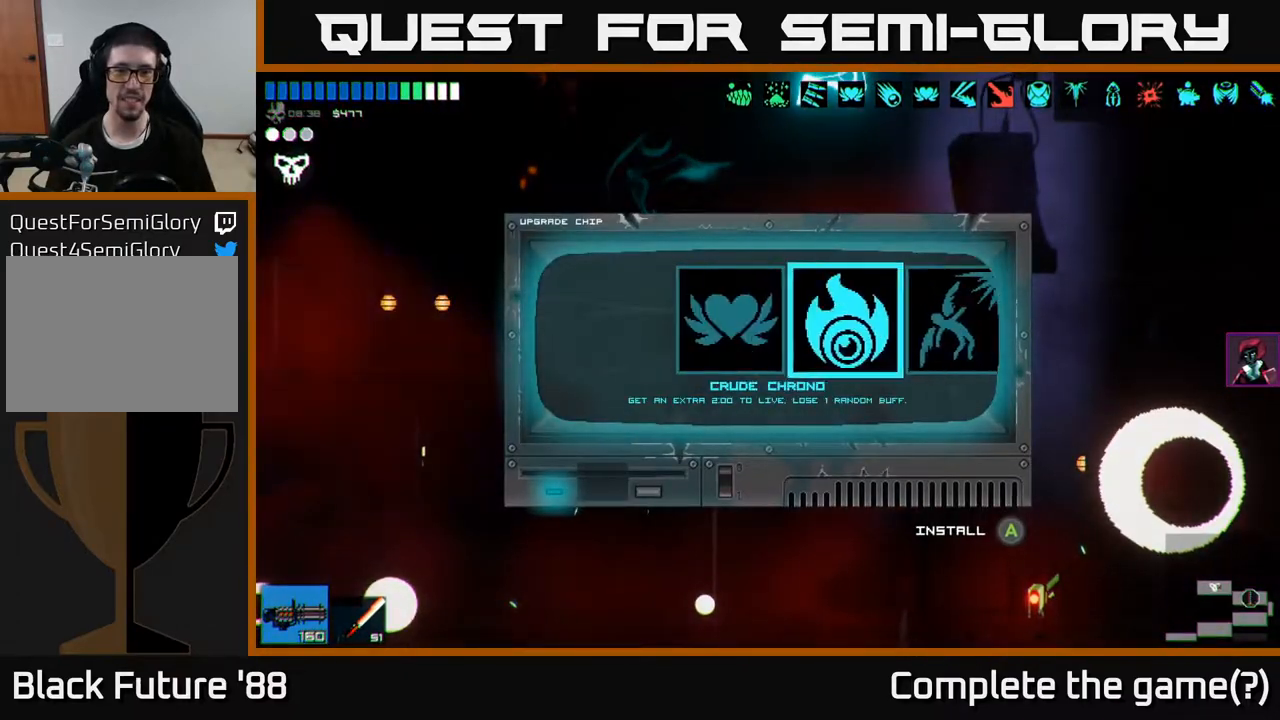
{"buttons": [], "left_stick": "right", "right_stick": "center", "events": [[67, "left_stick", "center"], [467, "left_stick", "right"]]}
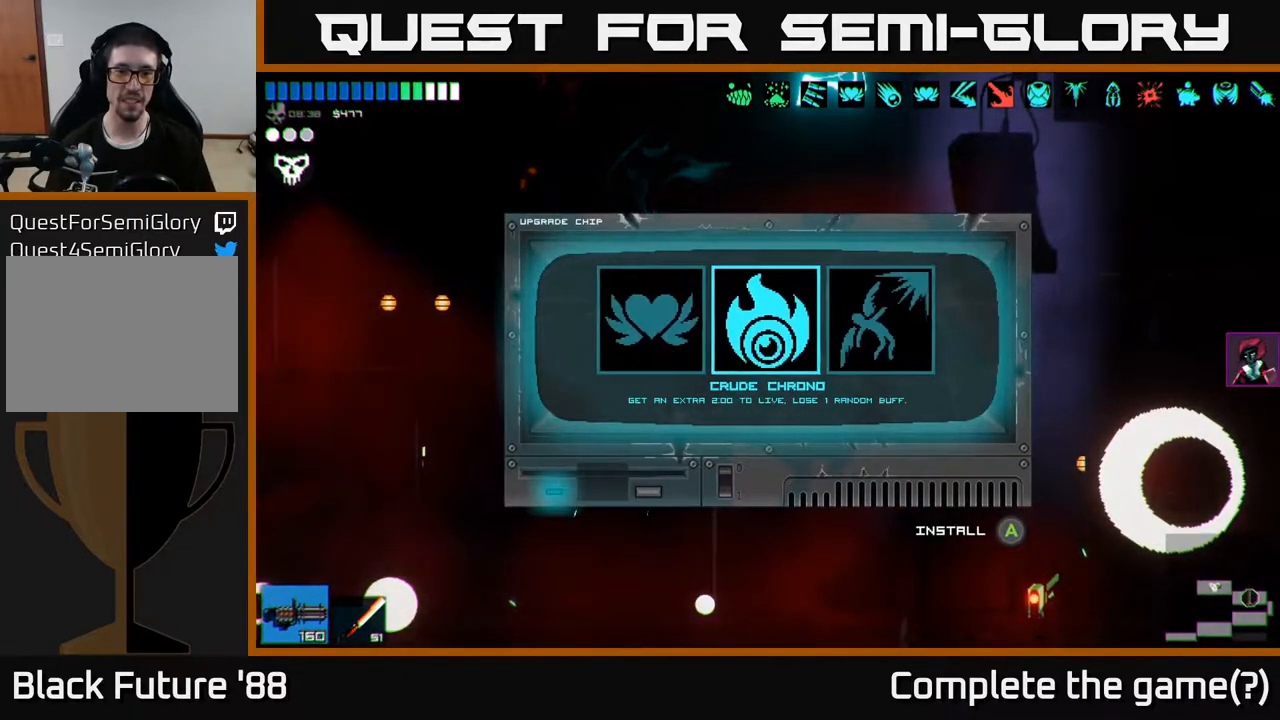
{"buttons": [], "left_stick": "center", "right_stick": "center", "events": [[117, "left_stick", "center"], [333, "left_stick", "left"], [467, "left_stick", "center"]]}
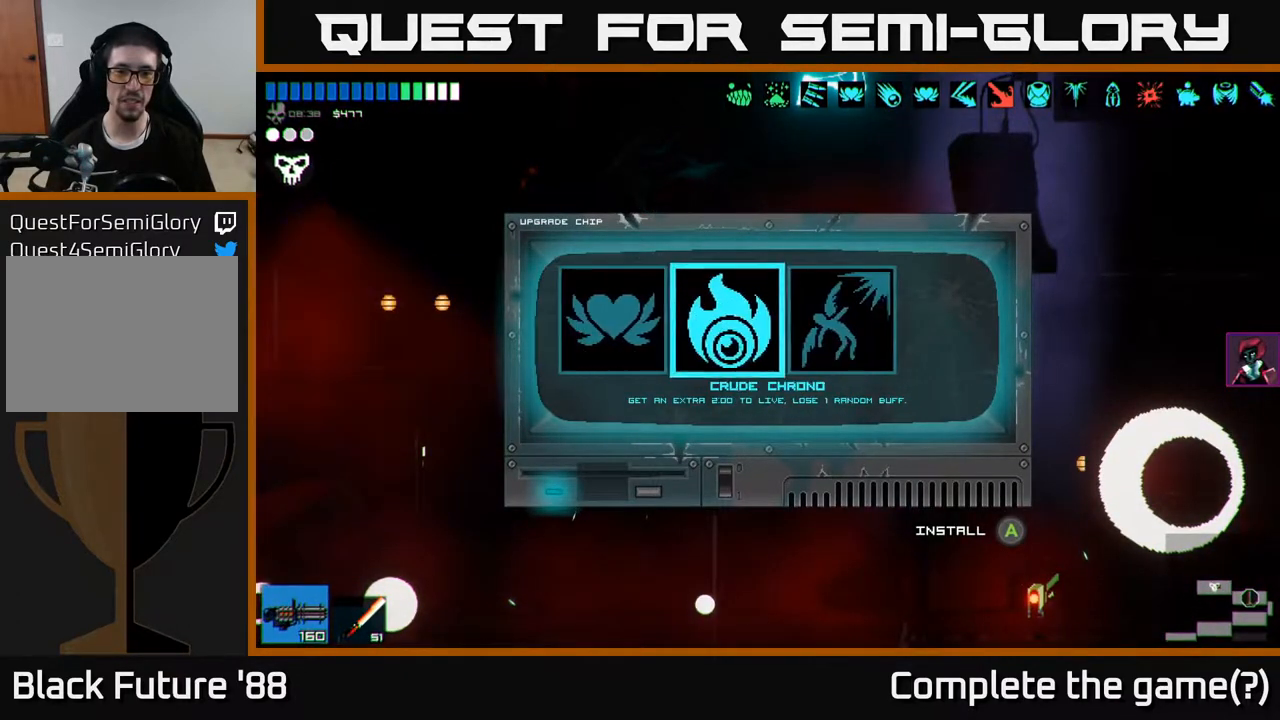
{"buttons": [], "left_stick": "center", "right_stick": "center", "events": [[50, "left_stick", "left"], [200, "left_stick", "center"]]}
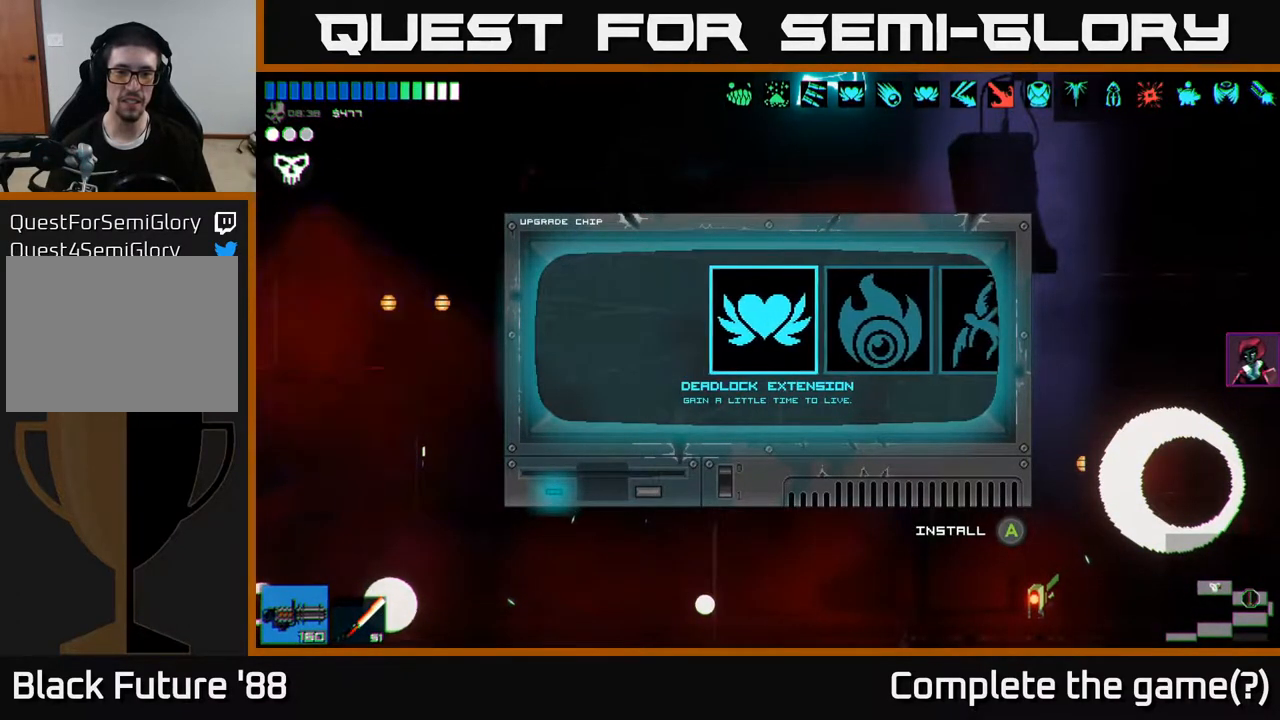
{"buttons": [], "left_stick": "left", "right_stick": "left", "events": [[117, "A", "down"], [167, "A", "up"], [333, "left_stick", "left"], [350, "right_stick", "left"]]}
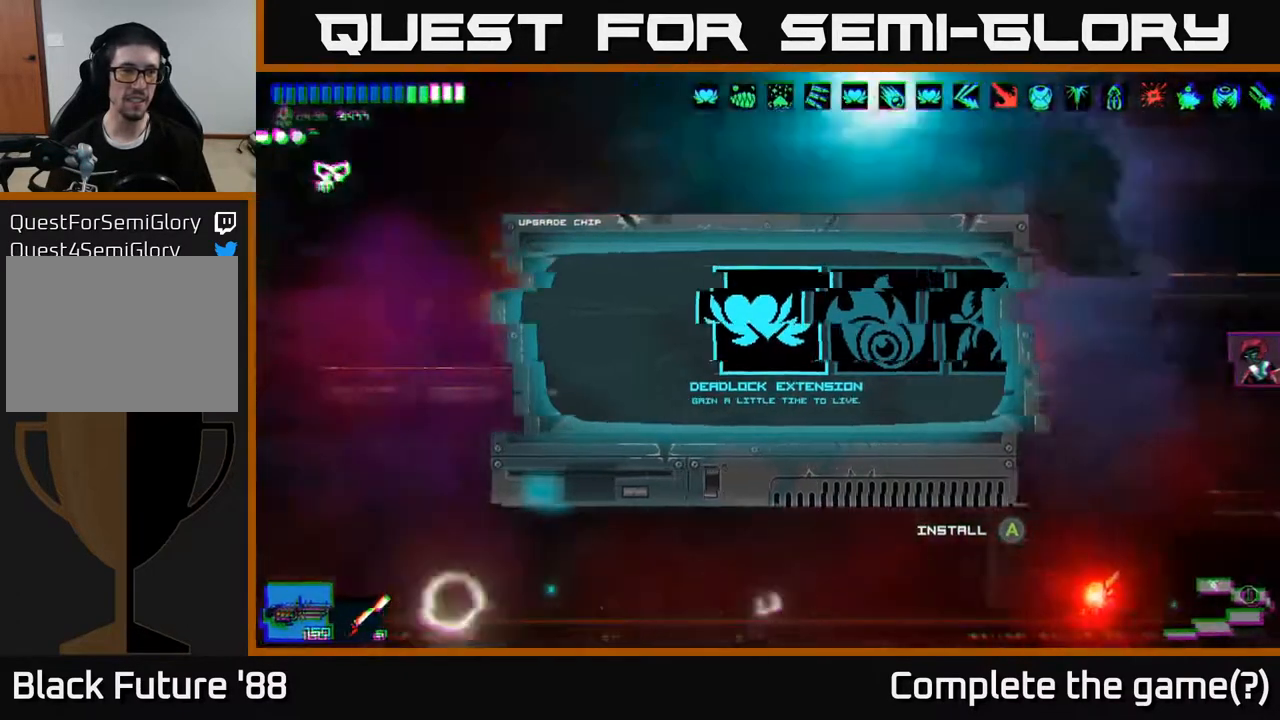
{"buttons": [], "left_stick": "left", "right_stick": "up-left", "events": [[17, "A", "down"], [150, "A", "up"], [200, "L1", "down"], [250, "right_stick", "up-left"], [317, "L1", "up"]]}
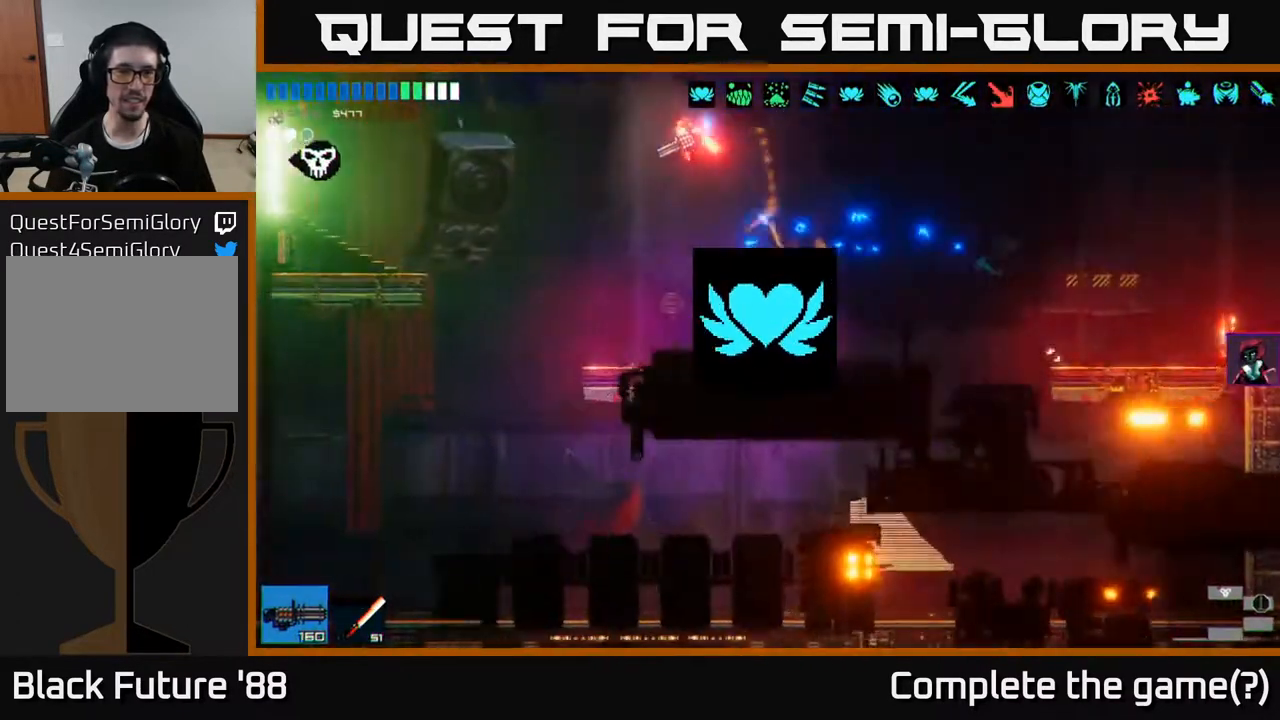
{"buttons": [], "left_stick": "left", "right_stick": "up-left", "events": [[117, "left_stick", "right"], [317, "left_stick", "left"]]}
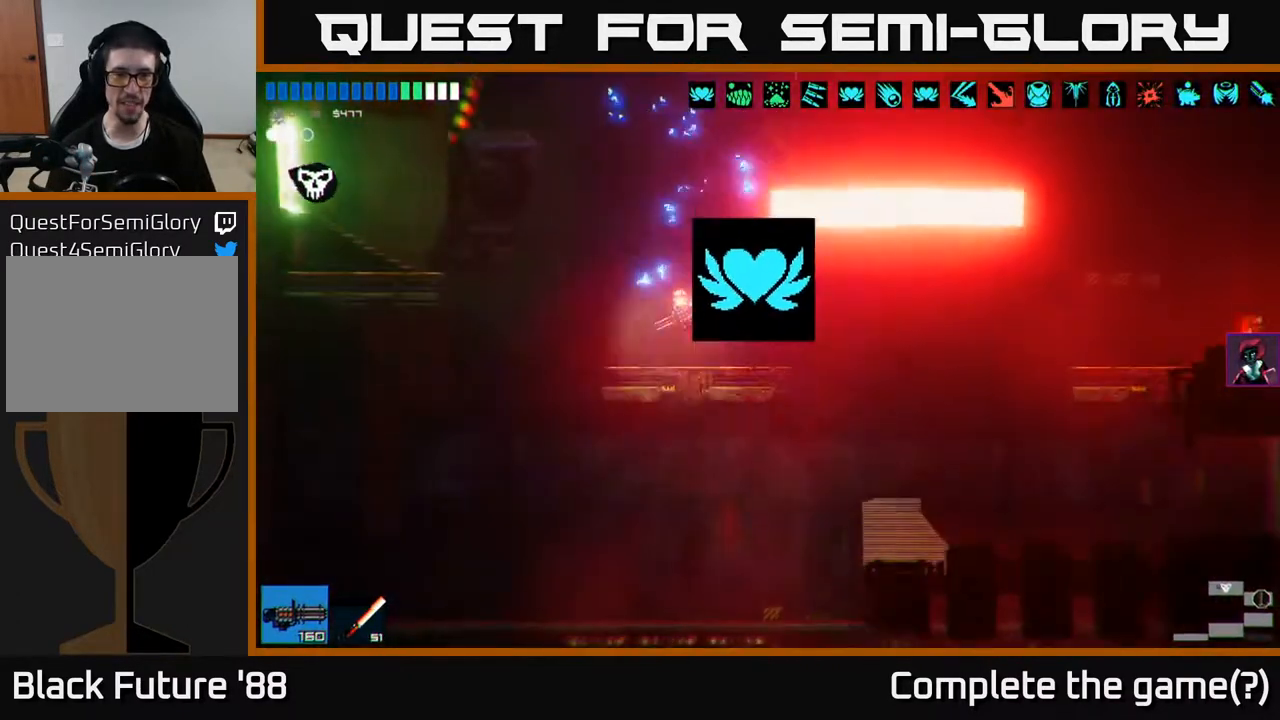
{"buttons": [], "left_stick": "left", "right_stick": "up-left", "events": [[150, "A", "down"], [300, "A", "up"], [350, "L1", "down"], [467, "L1", "up"]]}
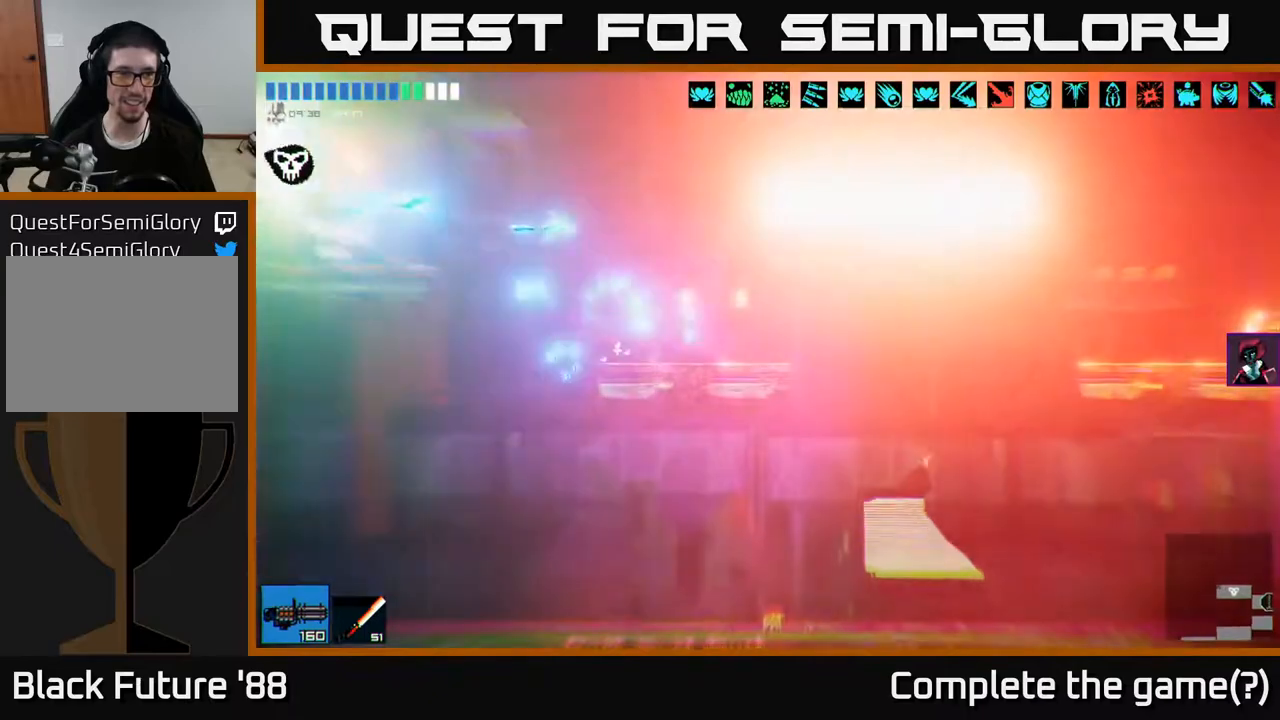
{"buttons": [], "left_stick": "left", "right_stick": "up-left", "events": []}
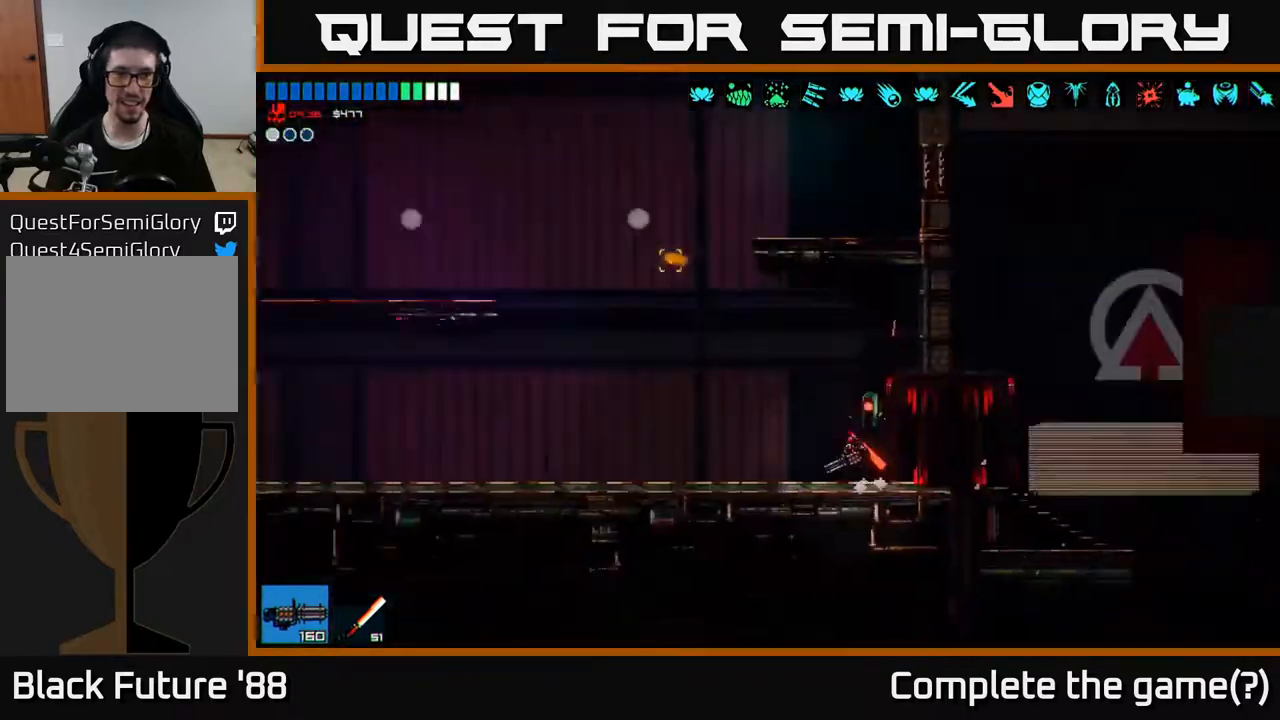
{"buttons": [], "left_stick": "left", "right_stick": "up-left", "events": [[267, "left_stick", "center"], [417, "left_stick", "left"]]}
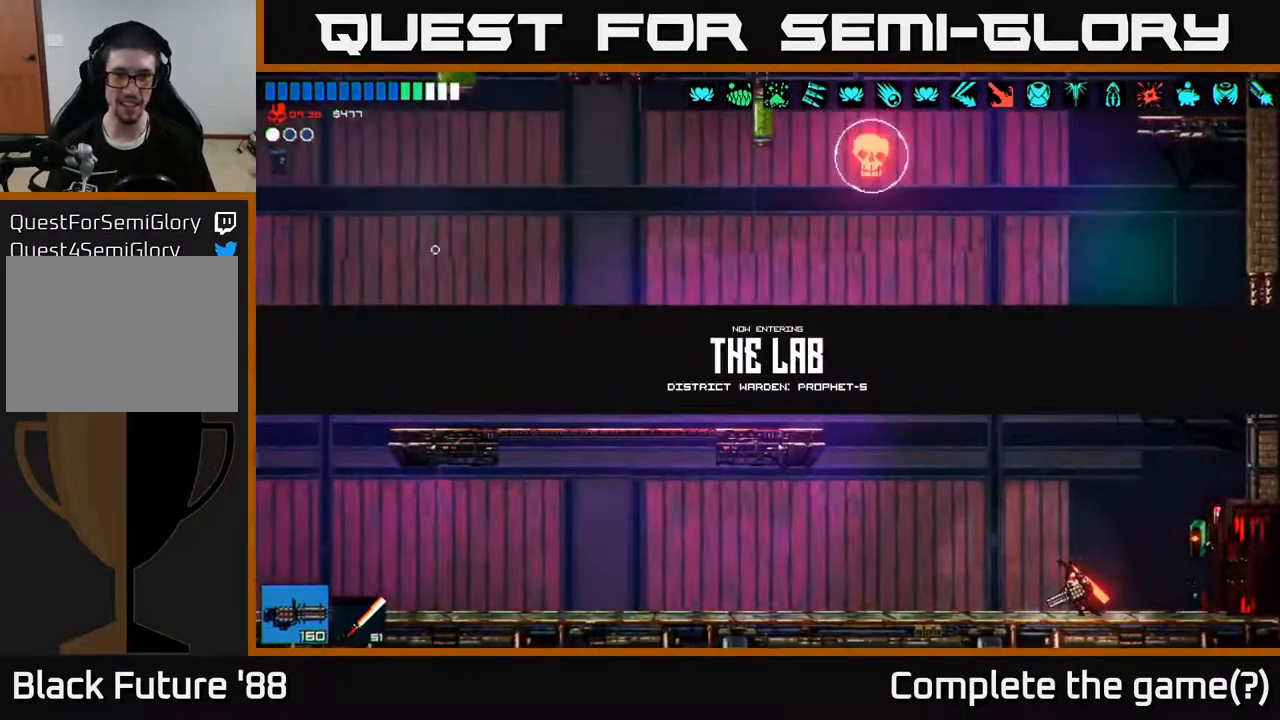
{"buttons": [], "left_stick": "left", "right_stick": "up", "events": [[233, "A", "down"], [350, "A", "up"], [350, "right_stick", "up"]]}
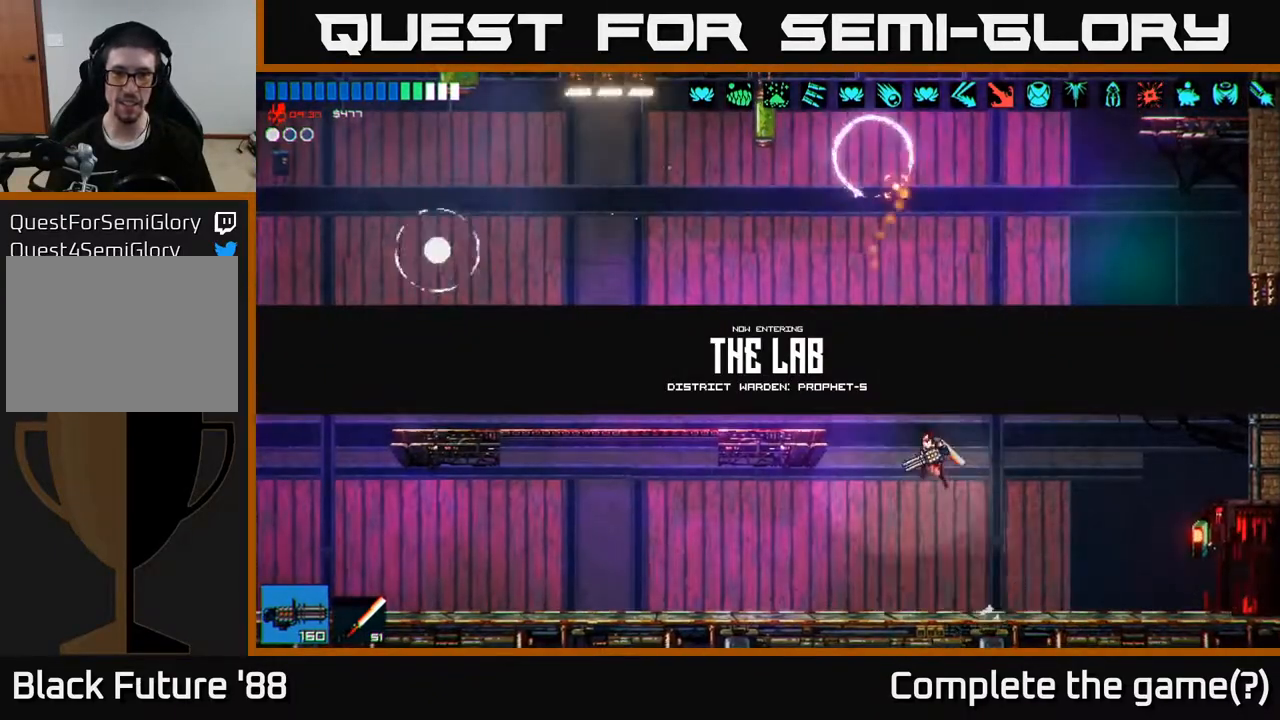
{"buttons": [], "left_stick": "center", "right_stick": "up-left", "events": [[33, "left_stick", "right"], [200, "R2", "down"], [217, "left_stick", "center"], [217, "right_stick", "up-left"], [450, "R2", "up"]]}
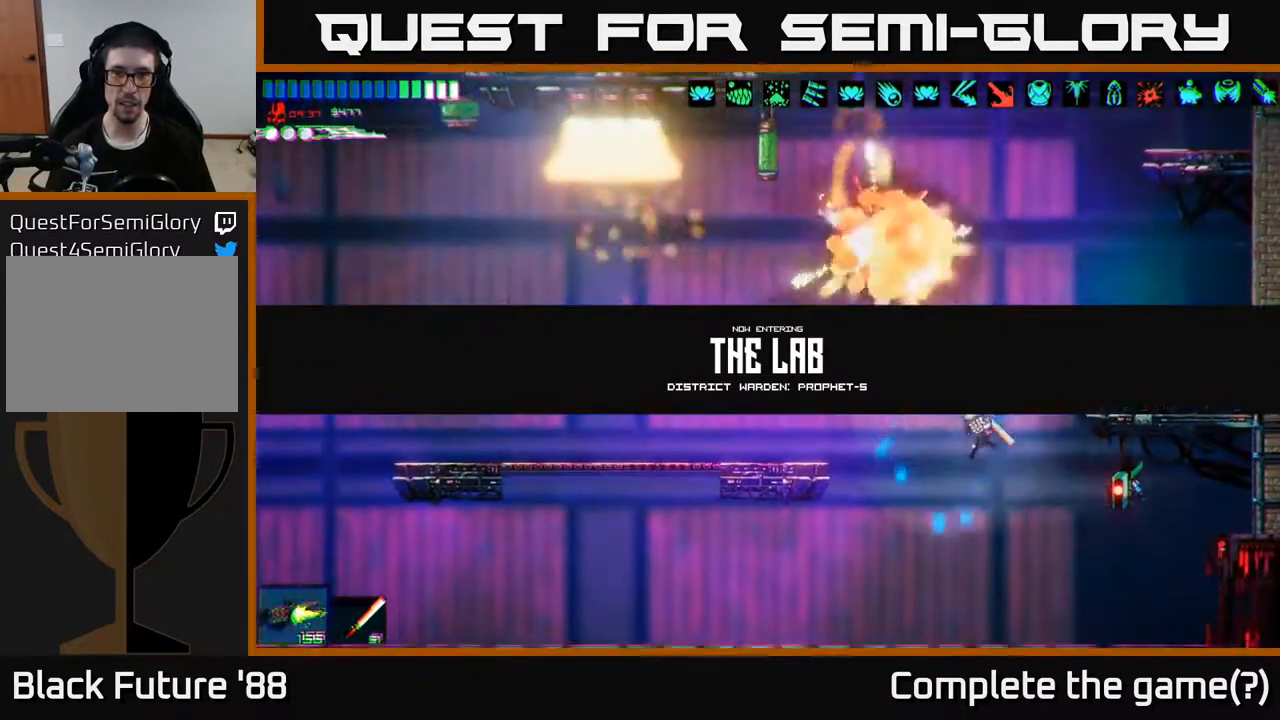
{"buttons": ["R2"], "left_stick": "center", "right_stick": "up", "events": [[183, "right_stick", "up"], [483, "R2", "down"]]}
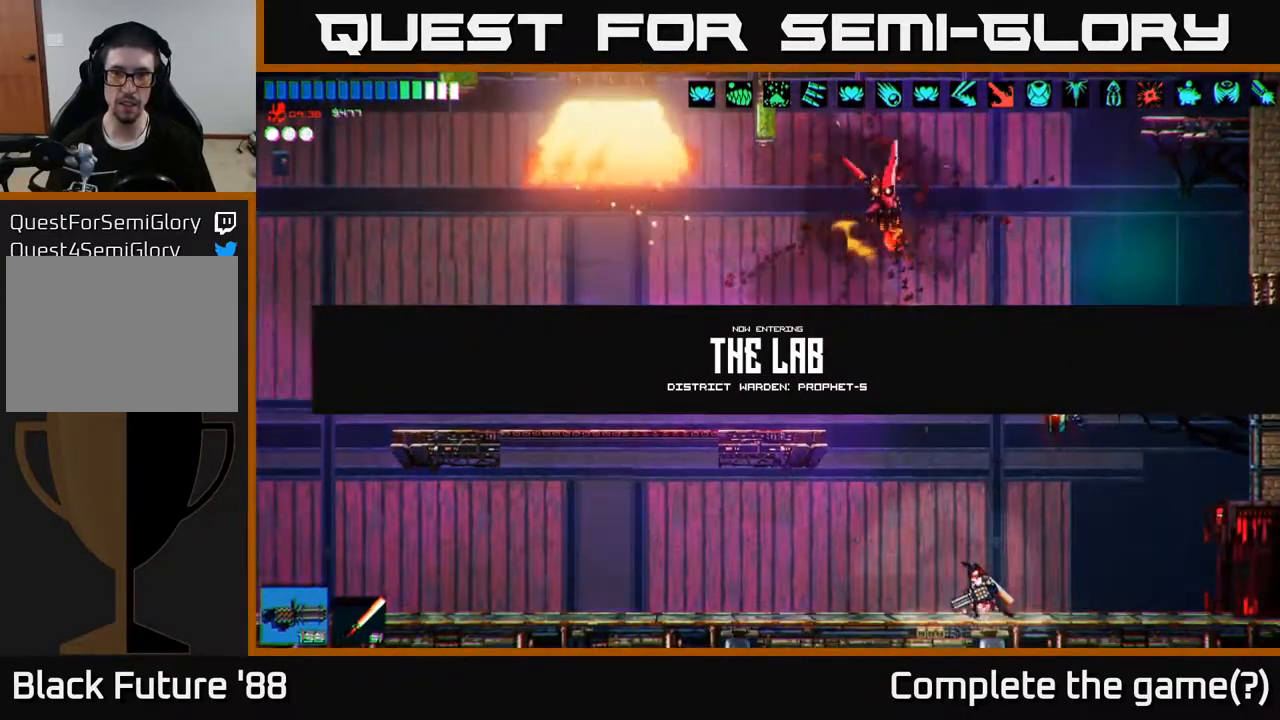
{"buttons": [], "left_stick": "left", "right_stick": "up", "events": [[133, "R2", "up"], [283, "left_stick", "left"]]}
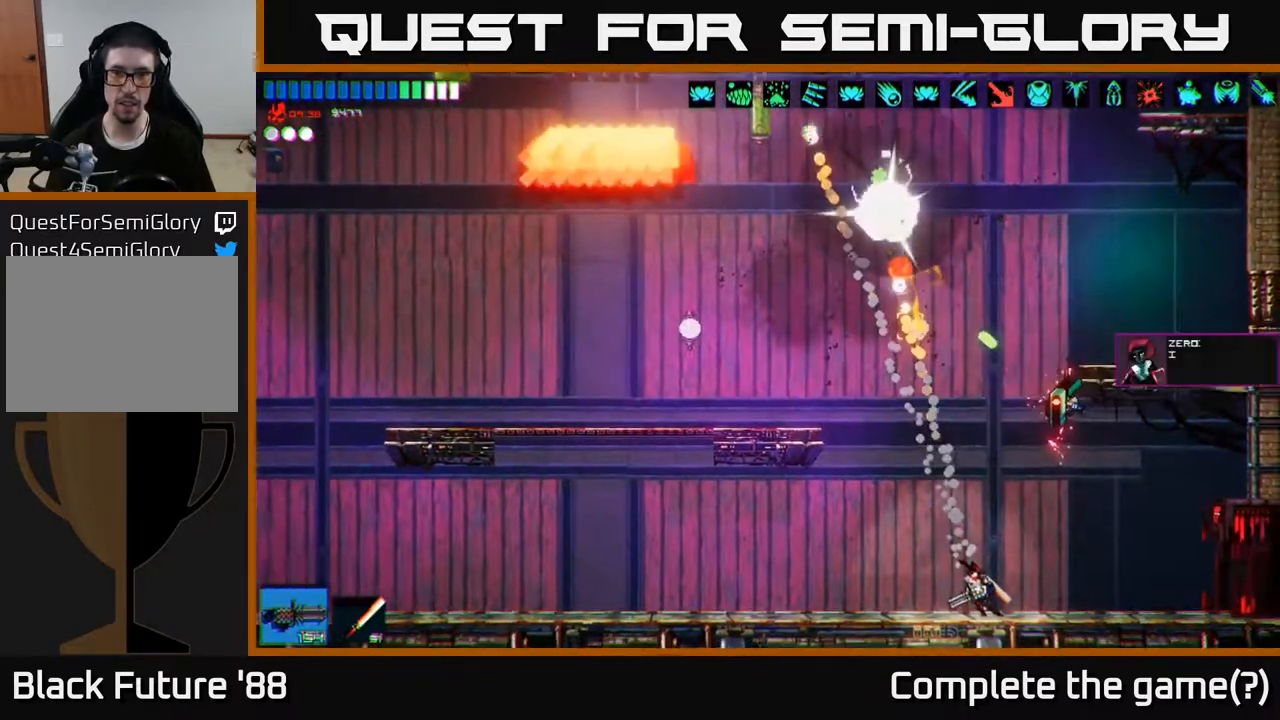
{"buttons": ["A"], "left_stick": "center", "right_stick": "up-left", "events": [[267, "right_stick", "up-left"], [417, "left_stick", "center"], [483, "A", "down"]]}
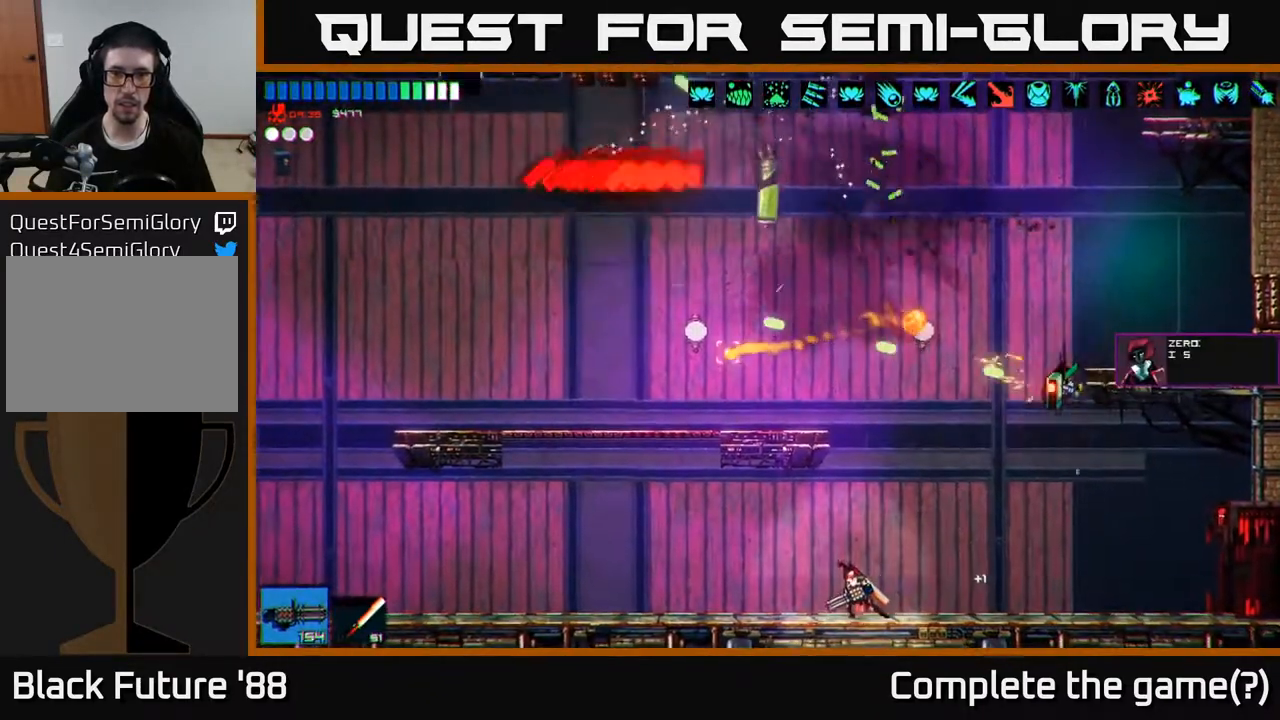
{"buttons": ["A"], "left_stick": "center", "right_stick": "up-left", "events": [[33, "left_stick", "right"], [167, "left_stick", "left"], [183, "A", "up"], [367, "left_stick", "center"], [450, "A", "down"]]}
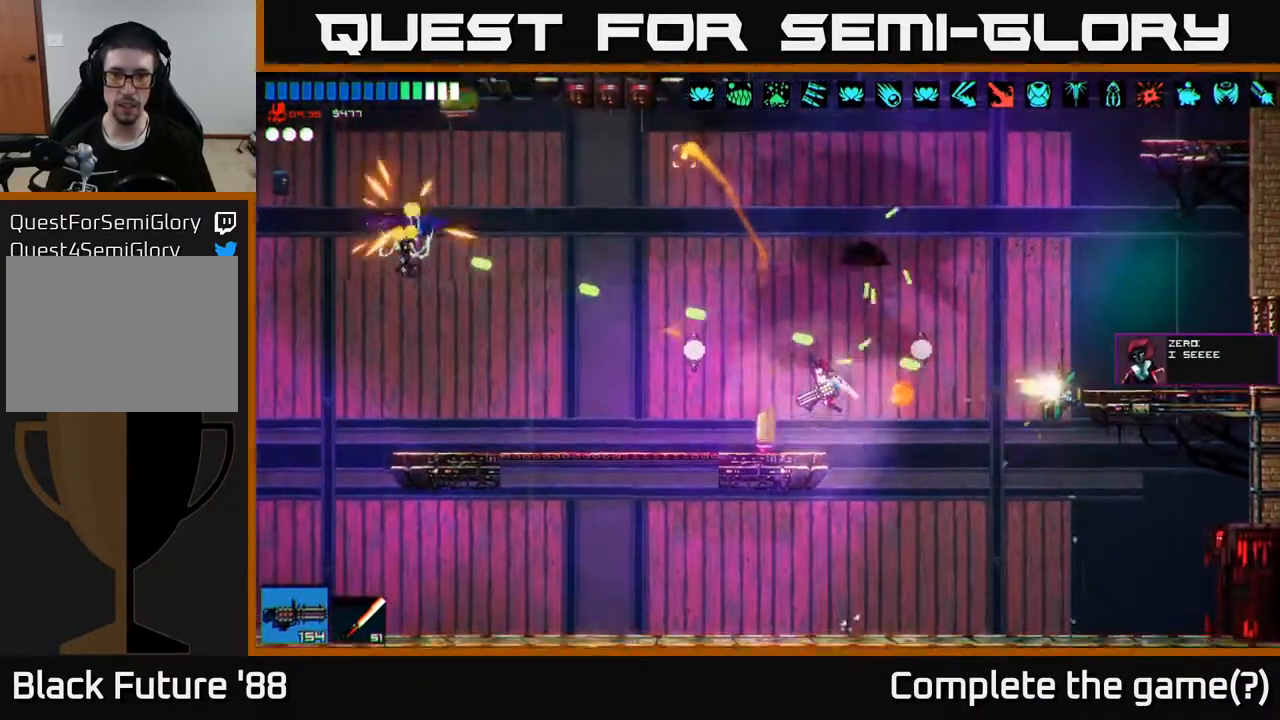
{"buttons": ["R2"], "left_stick": "left", "right_stick": "left", "events": [[67, "A", "up"], [67, "right_stick", "left"], [250, "left_stick", "left"], [383, "R2", "down"]]}
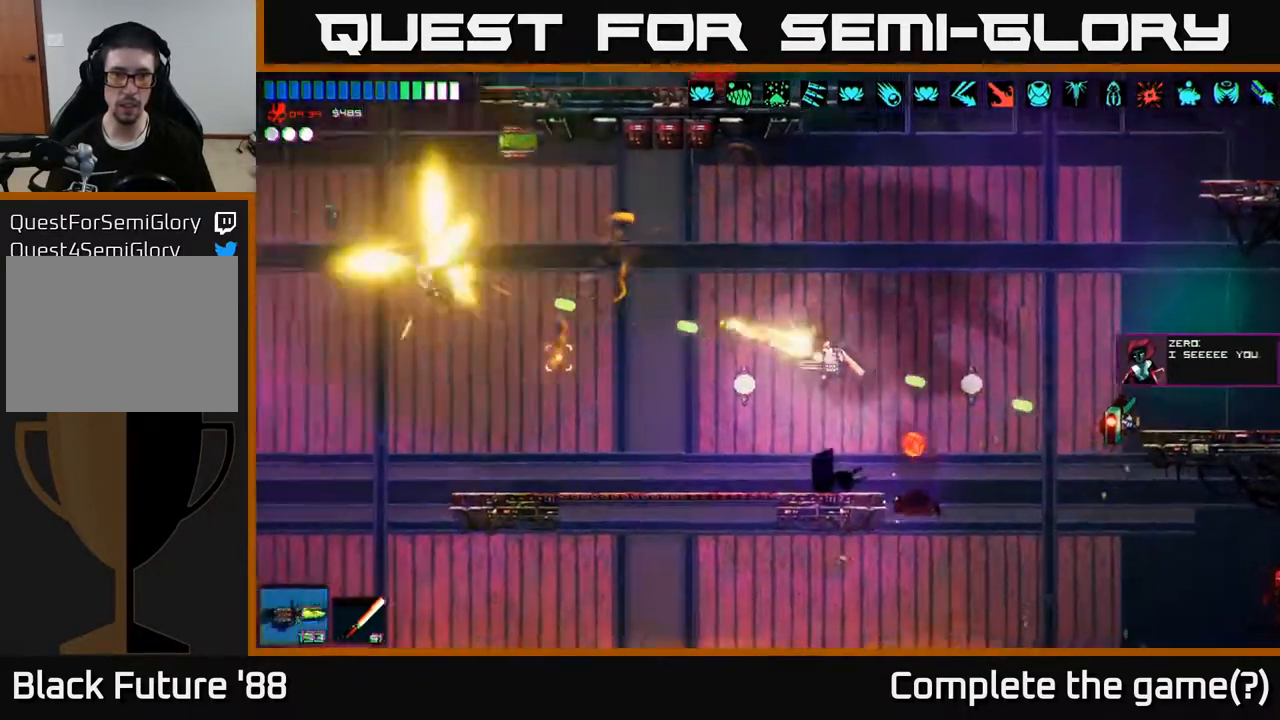
{"buttons": [], "left_stick": "left", "right_stick": "up-left", "events": [[150, "R2", "up"], [300, "right_stick", "up-left"]]}
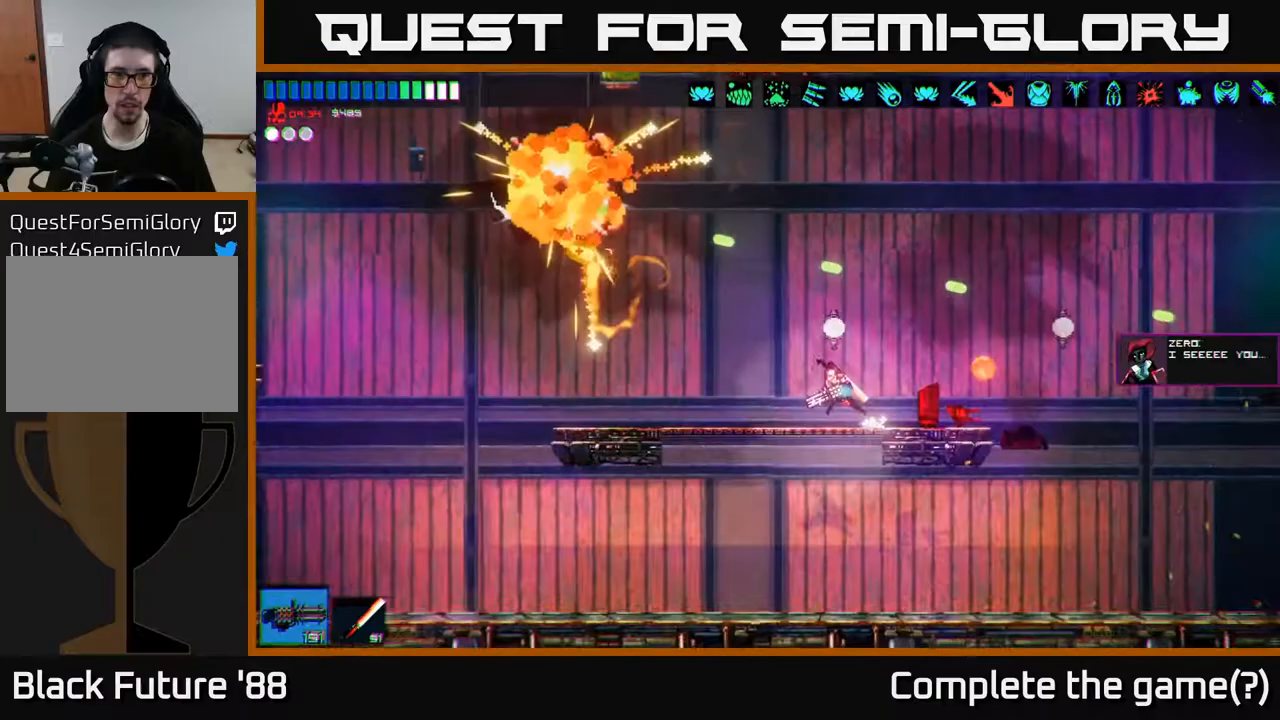
{"buttons": [], "left_stick": "center", "right_stick": "up-left", "events": [[433, "left_stick", "center"]]}
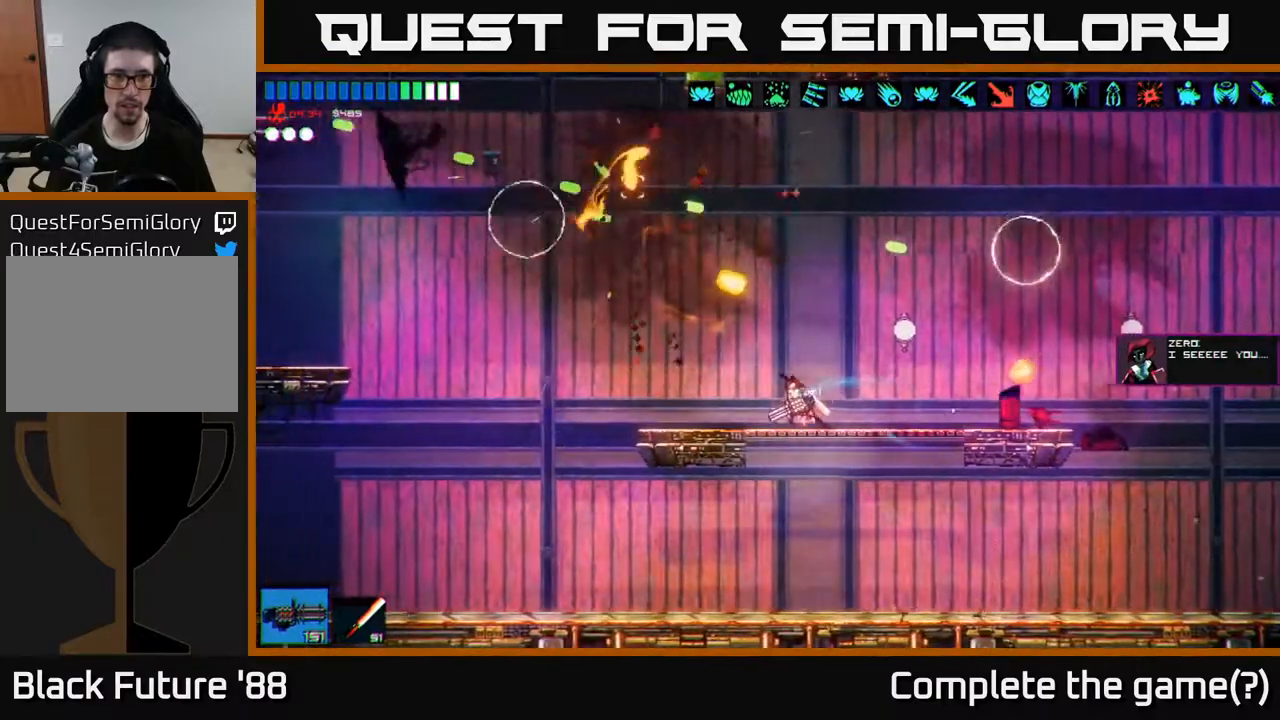
{"buttons": [], "left_stick": "center", "right_stick": "left", "events": [[50, "A", "down"], [83, "left_stick", "left"], [183, "A", "up"], [250, "right_stick", "left"], [500, "left_stick", "center"]]}